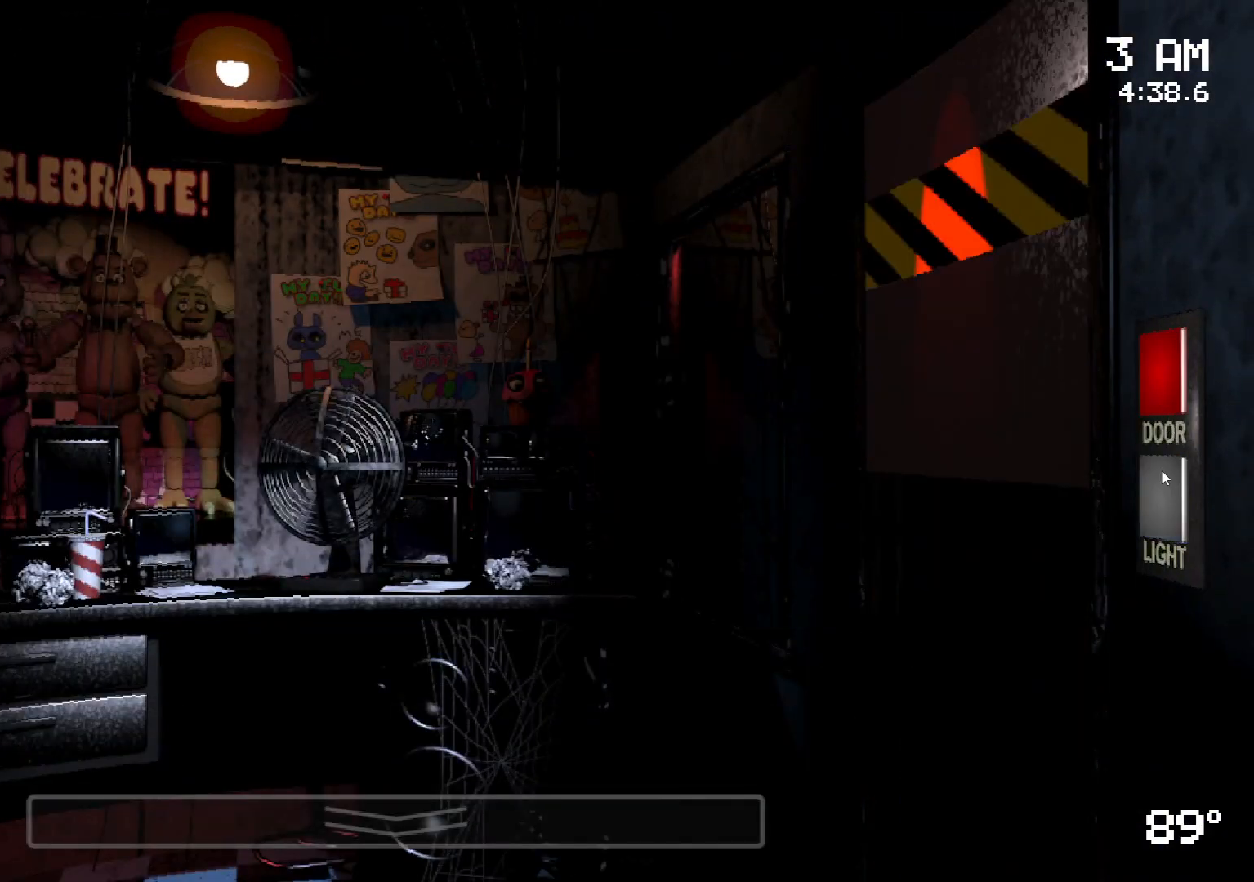
Gameplay with keyboard and mouse; each line is a JSON object with the keys and mouse buttons held at the frame after it. "events" lists presses ("down") and releases ("up") of "a", "d", "s", "w", "mouse_left", "mouse_wheel" and "mouse_right" between this image and that frame as [ms after this image, input, new state], when the widget could be followed in between. "mouse_left", "mouse_wheel", "mouse_right" = the "left", "wheel", "right" buttons of the "mouse" list. No other keys are recorded. "wheel" means that the mouse wheel is clicked or scrolled. Mouse movement is not recorded.
{"keys": [], "mouse": [], "events": [[50, "mouse_left", "up"]]}
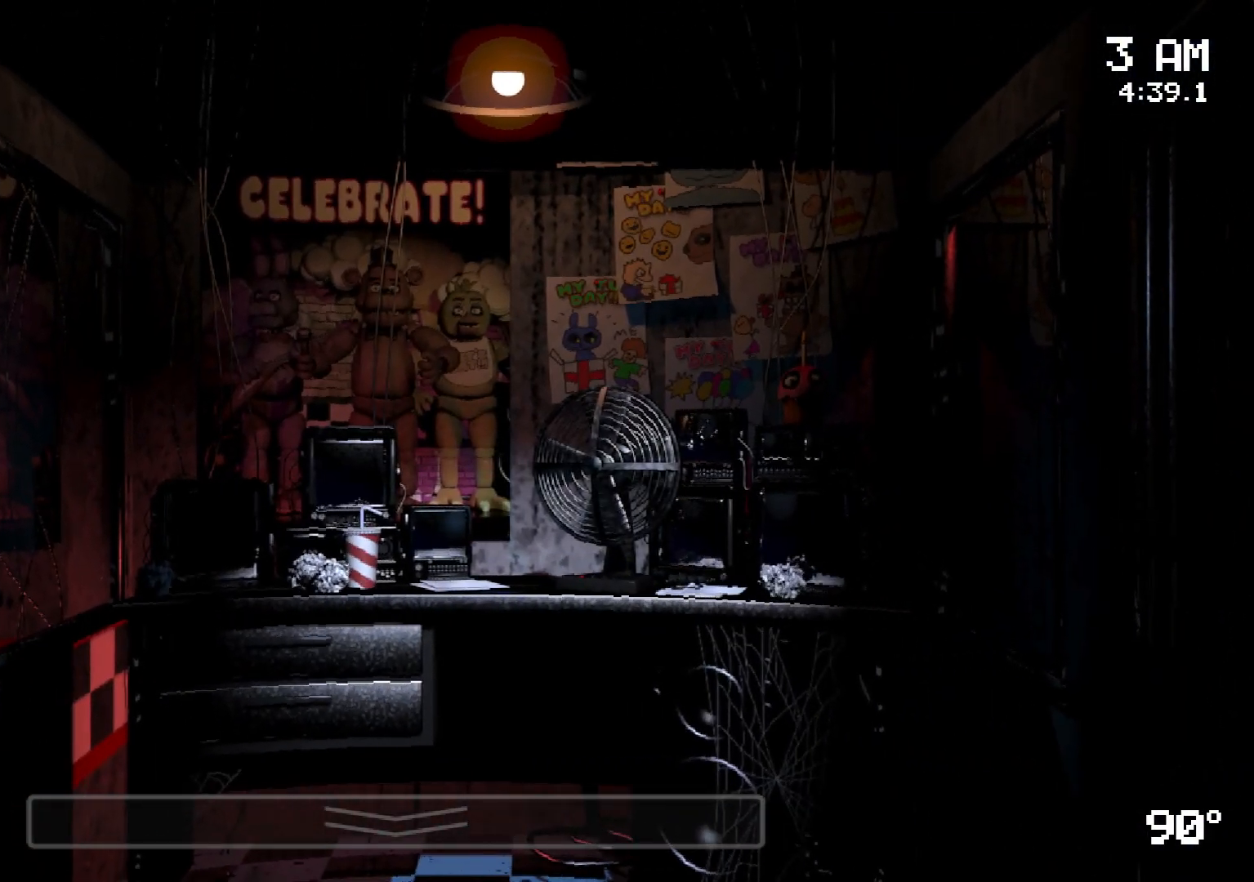
{"keys": [], "mouse": [], "events": []}
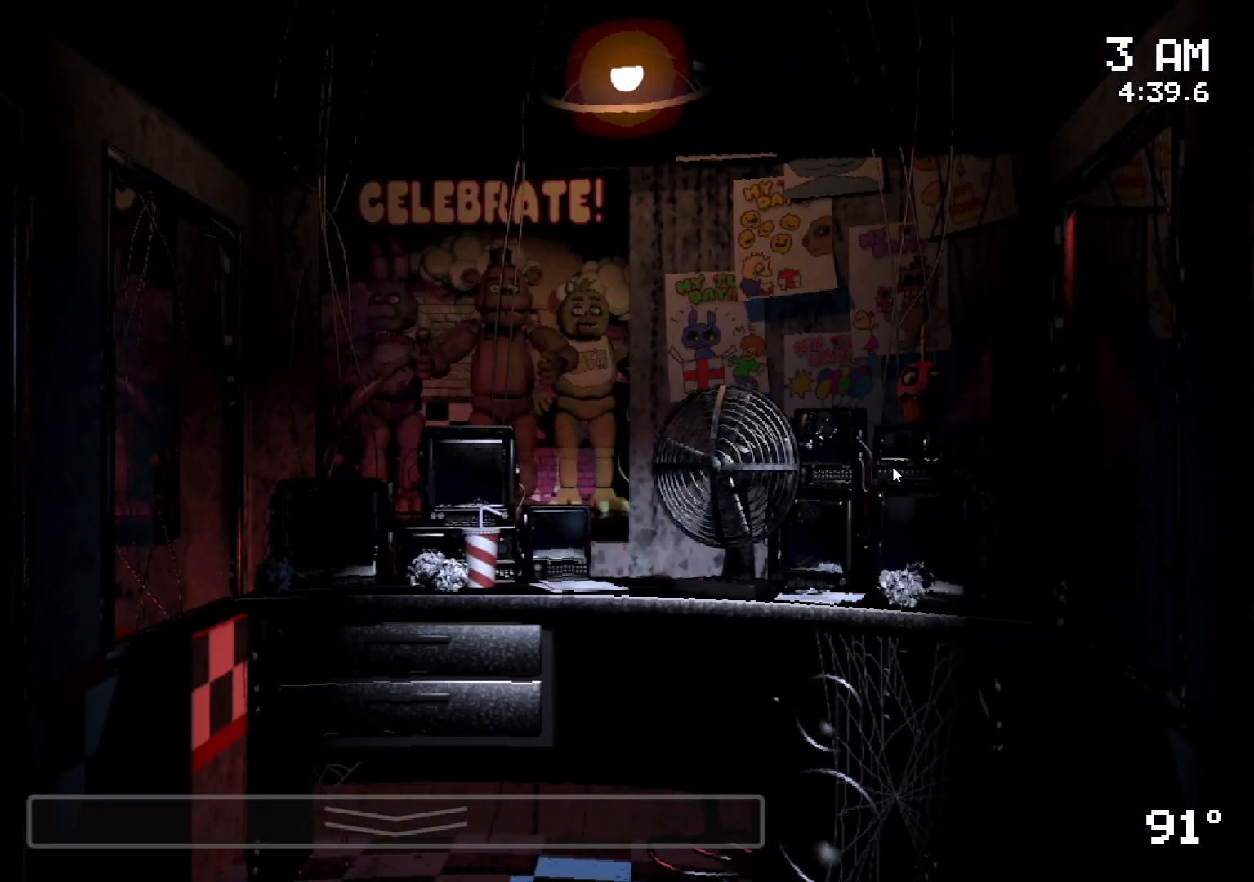
{"keys": [], "mouse": [], "events": []}
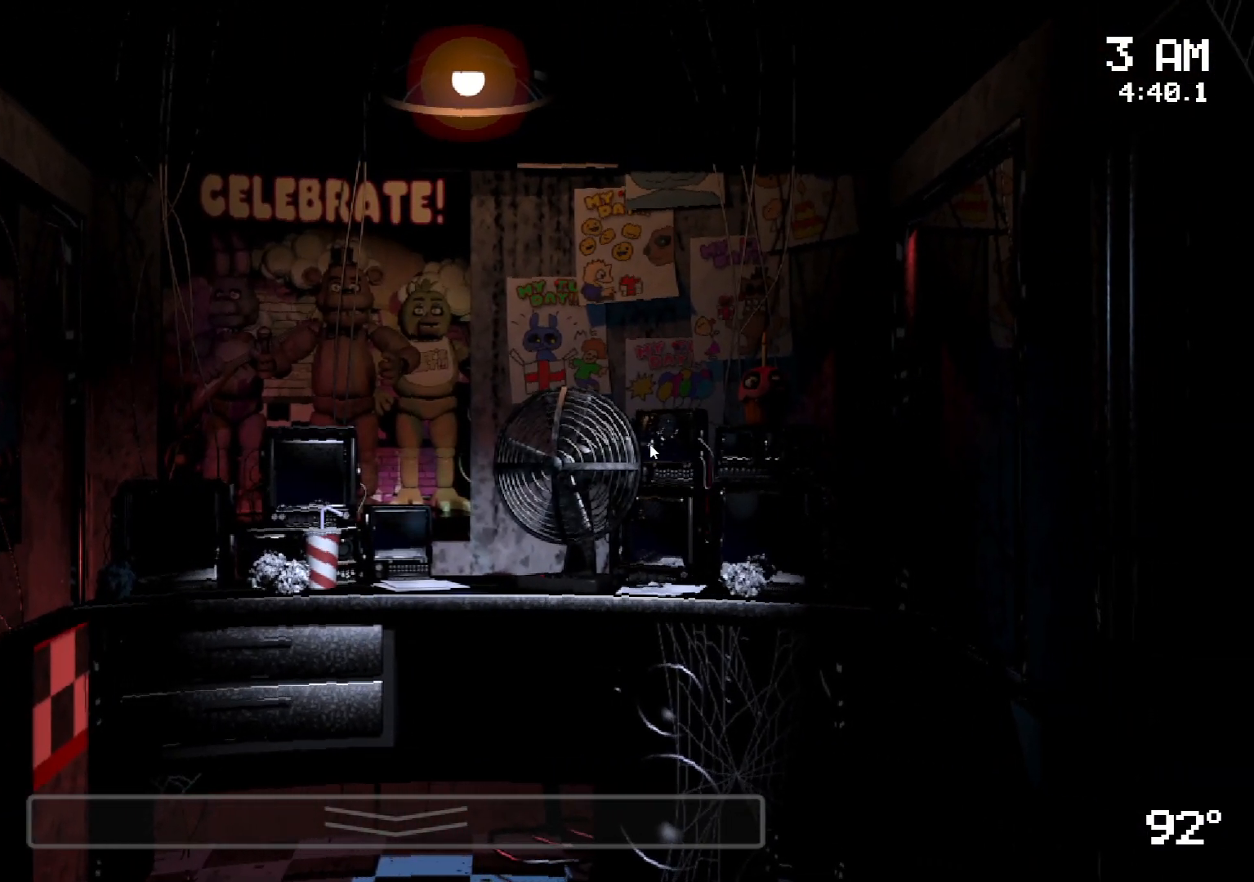
{"keys": [], "mouse": [], "events": [[150, "mouse_left", "down"], [183, "mouse_left", "up"]]}